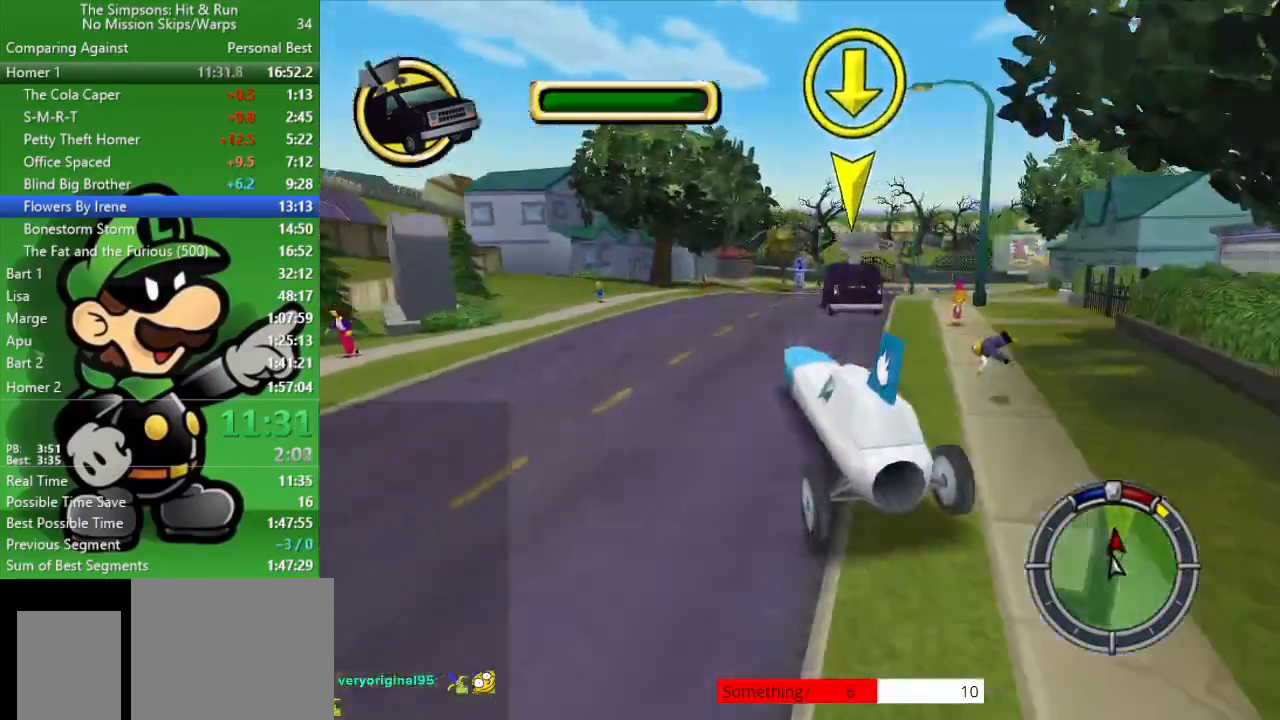
Gameplay with a controller (PlayStation layout); each line is a JSON object with the inputs held at the frame after it. "events" lists button and stick changes between this image and that frame as [ms after this image, input, new state], when the widget could be followed in between.
{"buttons": ["CIRCLE"], "left_stick": "center", "right_stick": "center", "events": [[100, "left_stick", "right"], [133, "CIRCLE", "down"], [317, "CIRCLE", "up"], [433, "CIRCLE", "down"], [483, "left_stick", "center"]]}
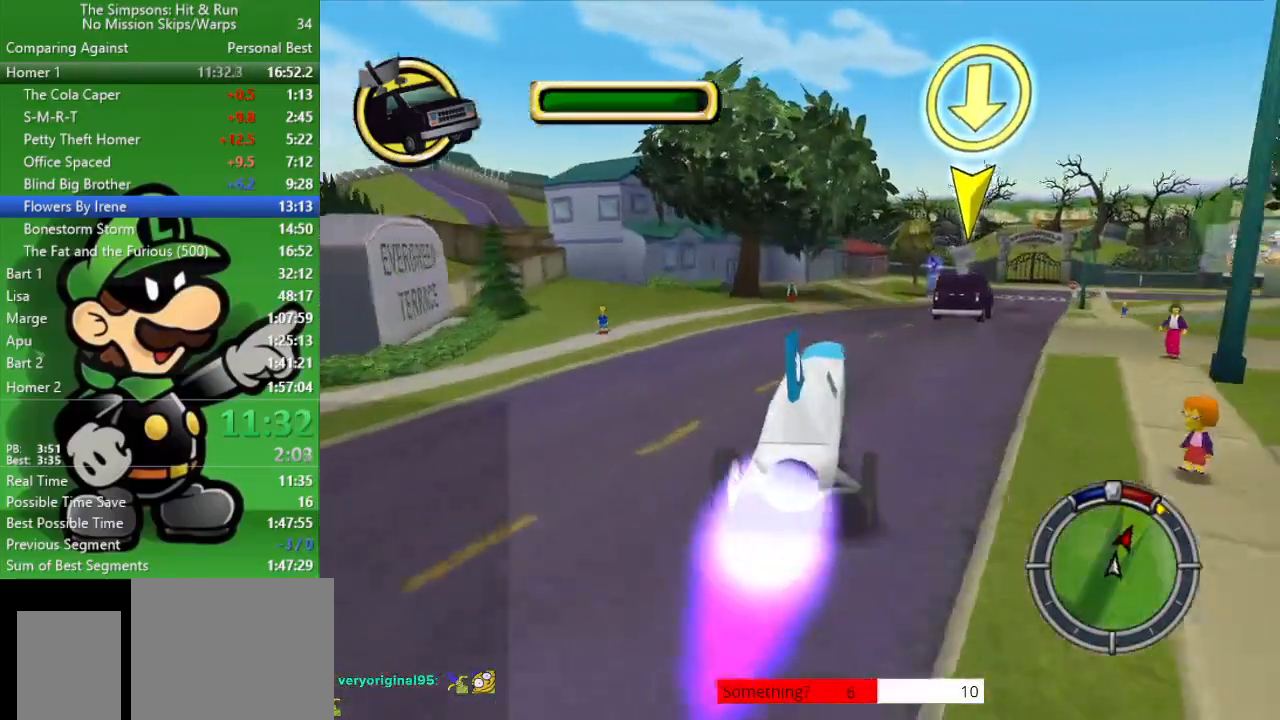
{"buttons": ["CIRCLE"], "left_stick": "right", "right_stick": "center", "events": [[300, "left_stick", "right"]]}
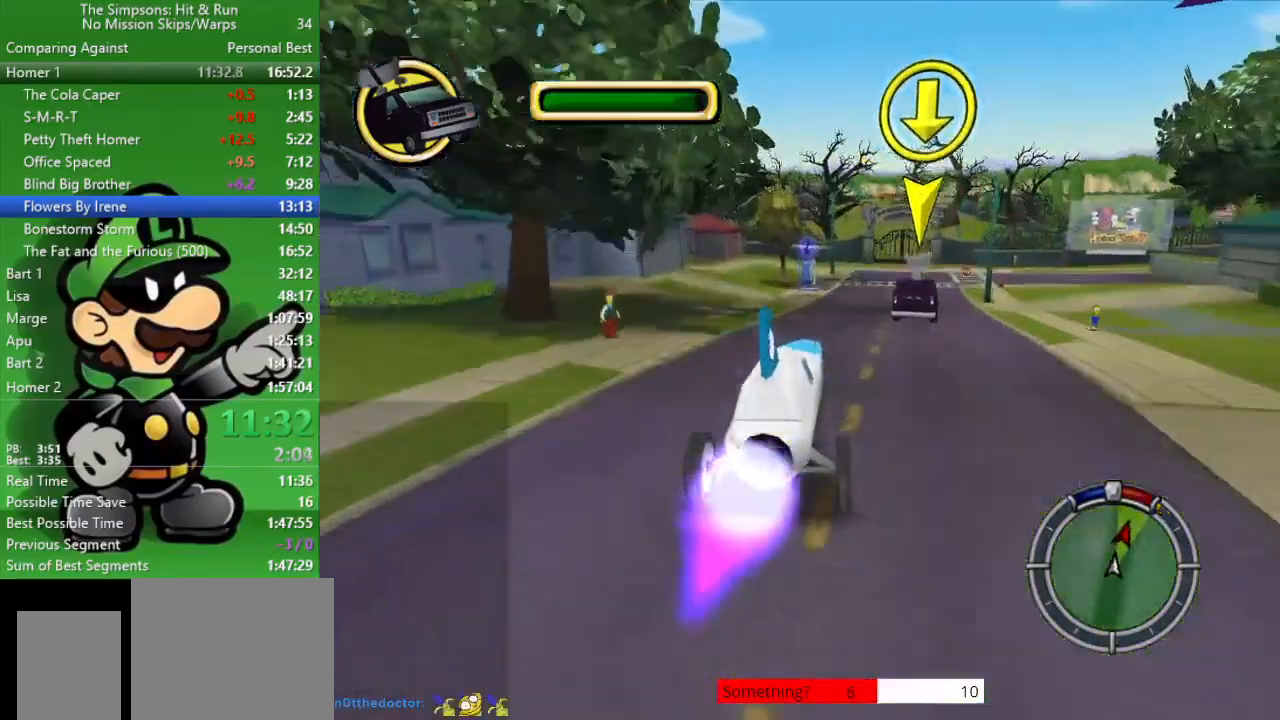
{"buttons": [], "left_stick": "right", "right_stick": "center", "events": [[17, "left_stick", "center"], [33, "CIRCLE", "up"], [100, "TRIANGLE", "down"], [217, "TRIANGLE", "up"], [250, "left_stick", "right"]]}
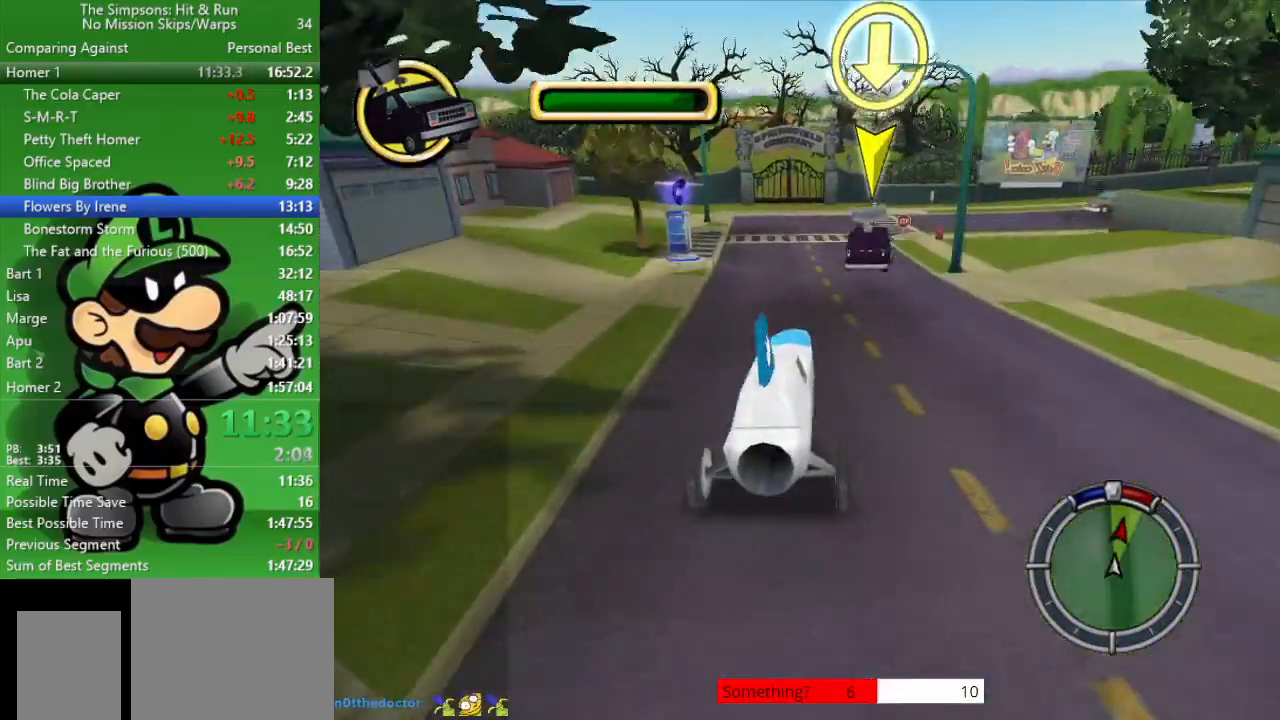
{"buttons": [], "left_stick": "right", "right_stick": "center", "events": []}
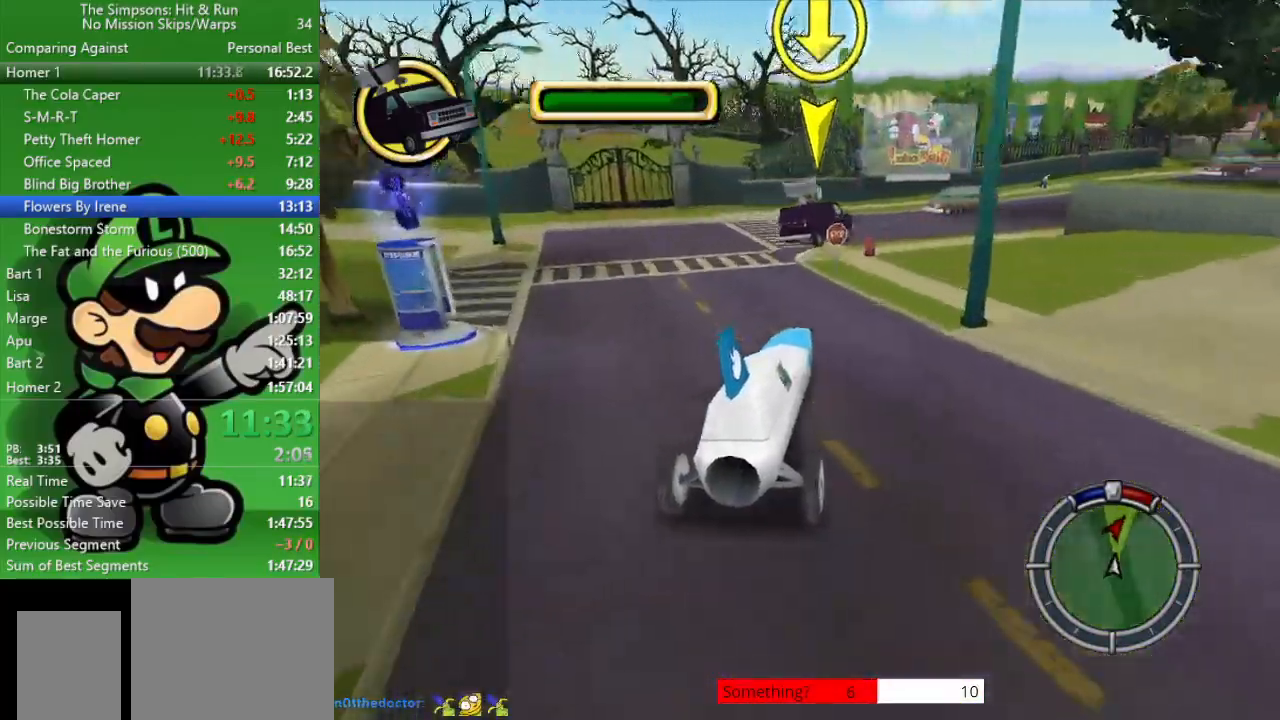
{"buttons": [], "left_stick": "right", "right_stick": "center", "events": []}
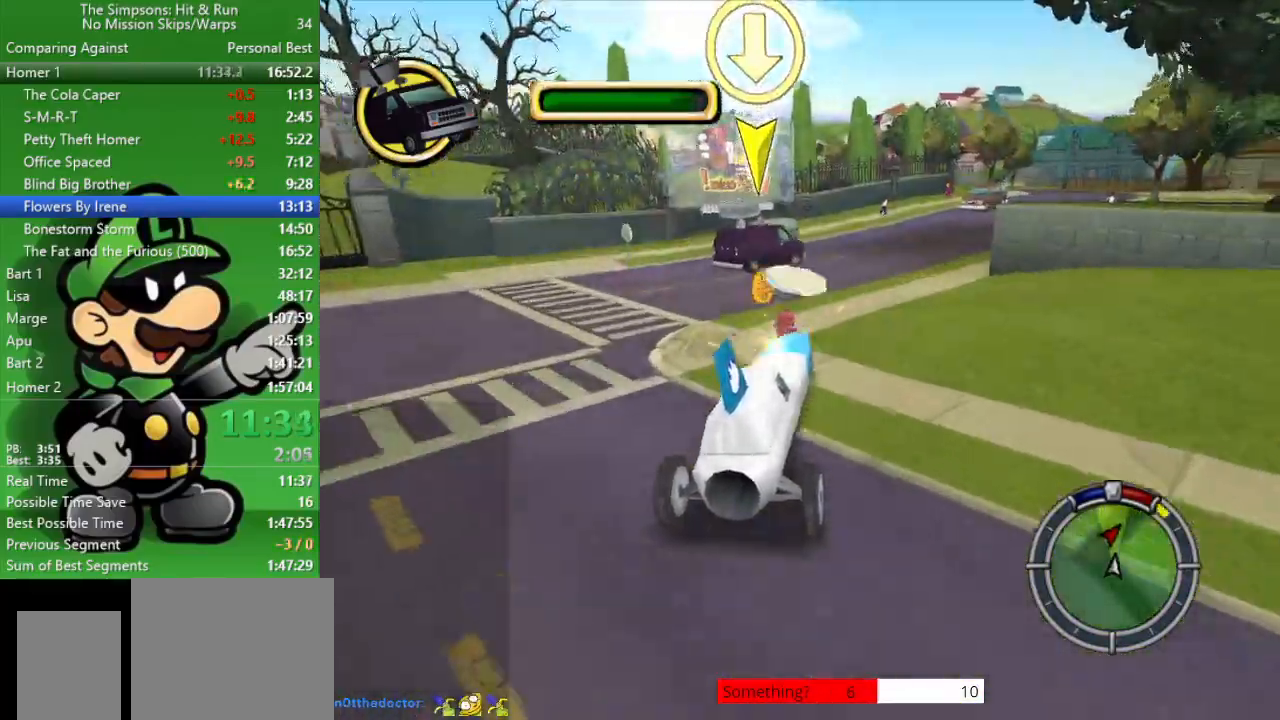
{"buttons": [], "left_stick": "right", "right_stick": "center", "events": []}
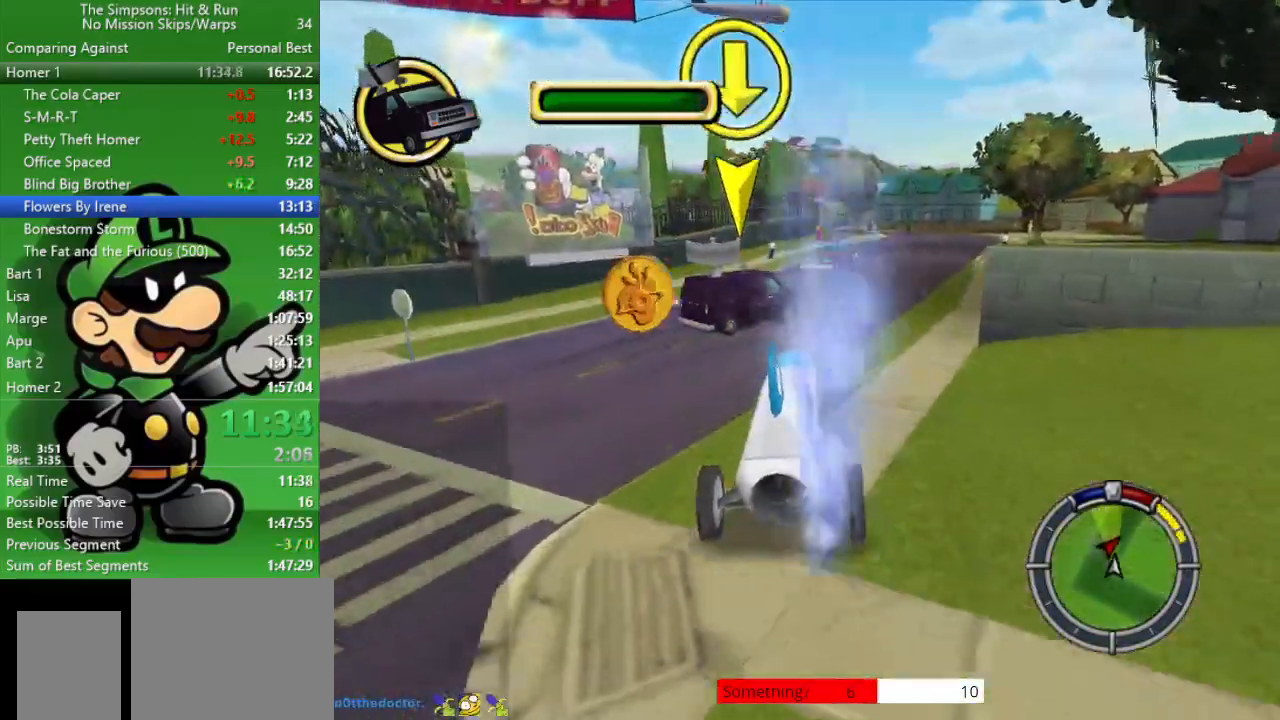
{"buttons": ["CIRCLE"], "left_stick": "center", "right_stick": "center", "events": [[283, "left_stick", "center"], [433, "CIRCLE", "down"]]}
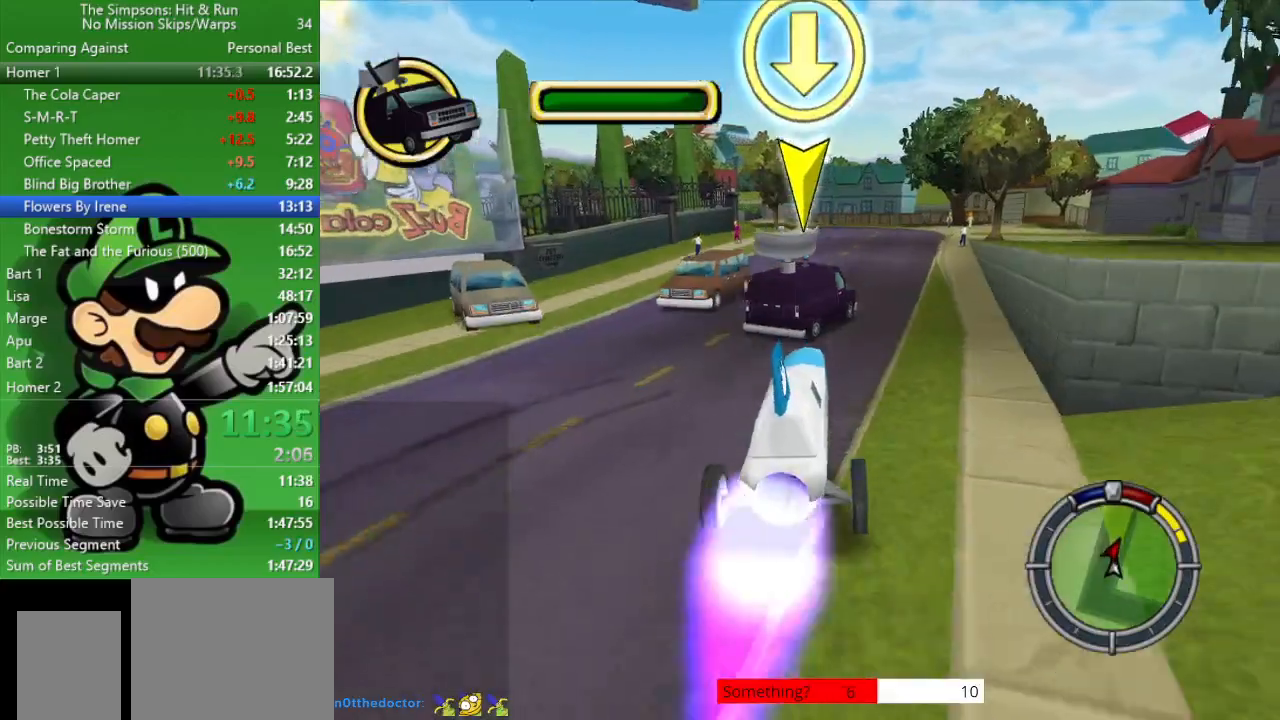
{"buttons": [], "left_stick": "center", "right_stick": "center", "events": [[33, "left_stick", "right"], [233, "left_stick", "center"], [283, "CIRCLE", "up"]]}
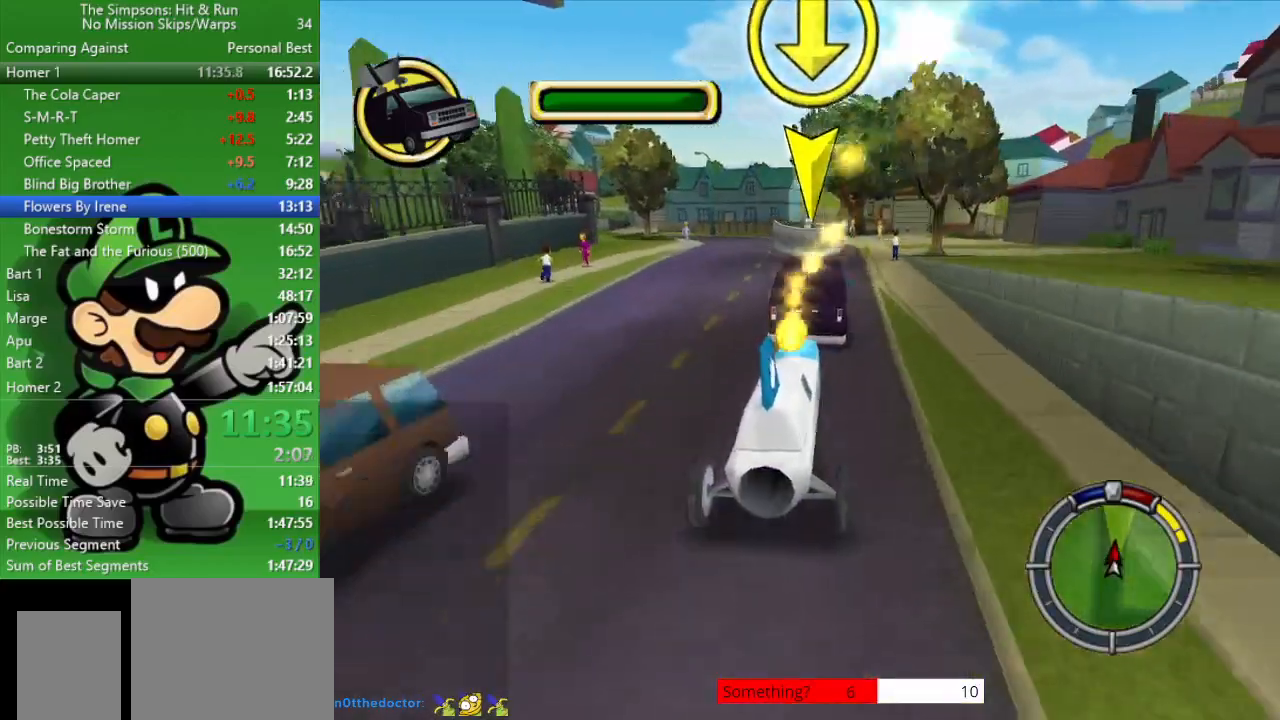
{"buttons": [], "left_stick": "center", "right_stick": "center", "events": [[233, "CIRCLE", "down"], [367, "CIRCLE", "up"]]}
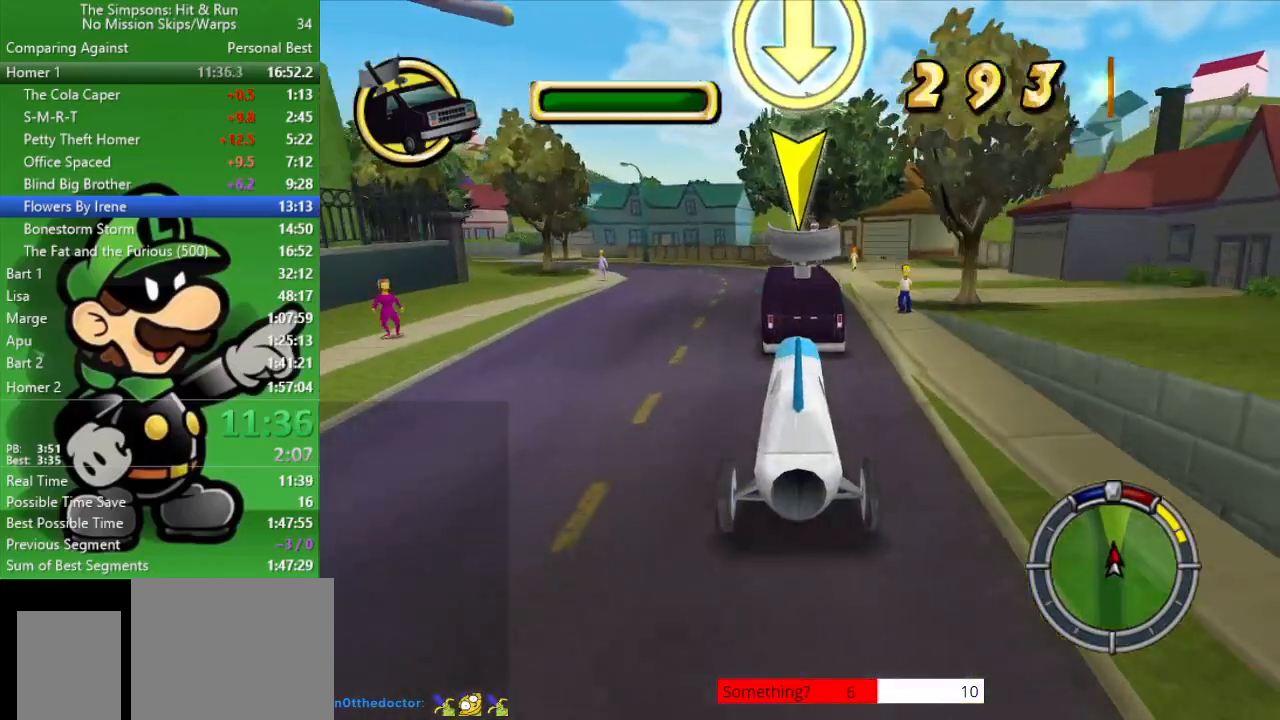
{"buttons": ["CIRCLE"], "left_stick": "left", "right_stick": "center", "events": [[267, "left_stick", "left"], [417, "CIRCLE", "down"]]}
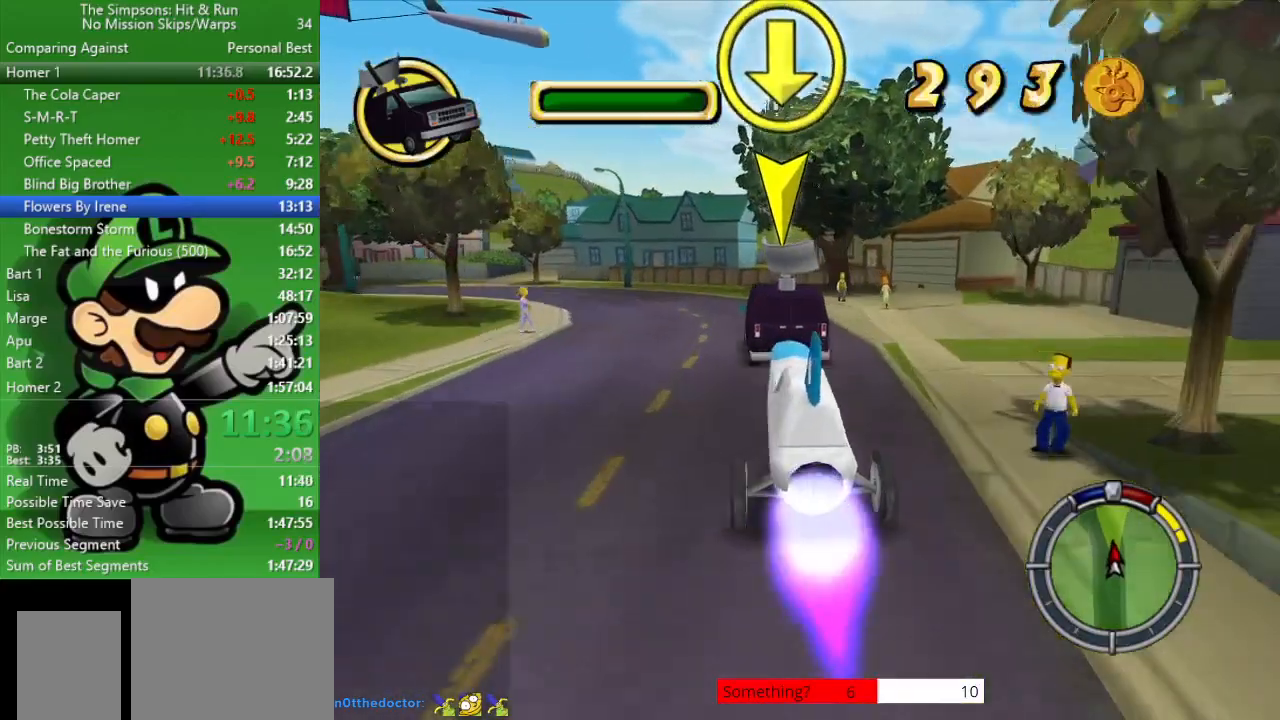
{"buttons": [], "left_stick": "left", "right_stick": "center", "events": [[83, "CIRCLE", "up"], [200, "left_stick", "center"], [367, "left_stick", "left"]]}
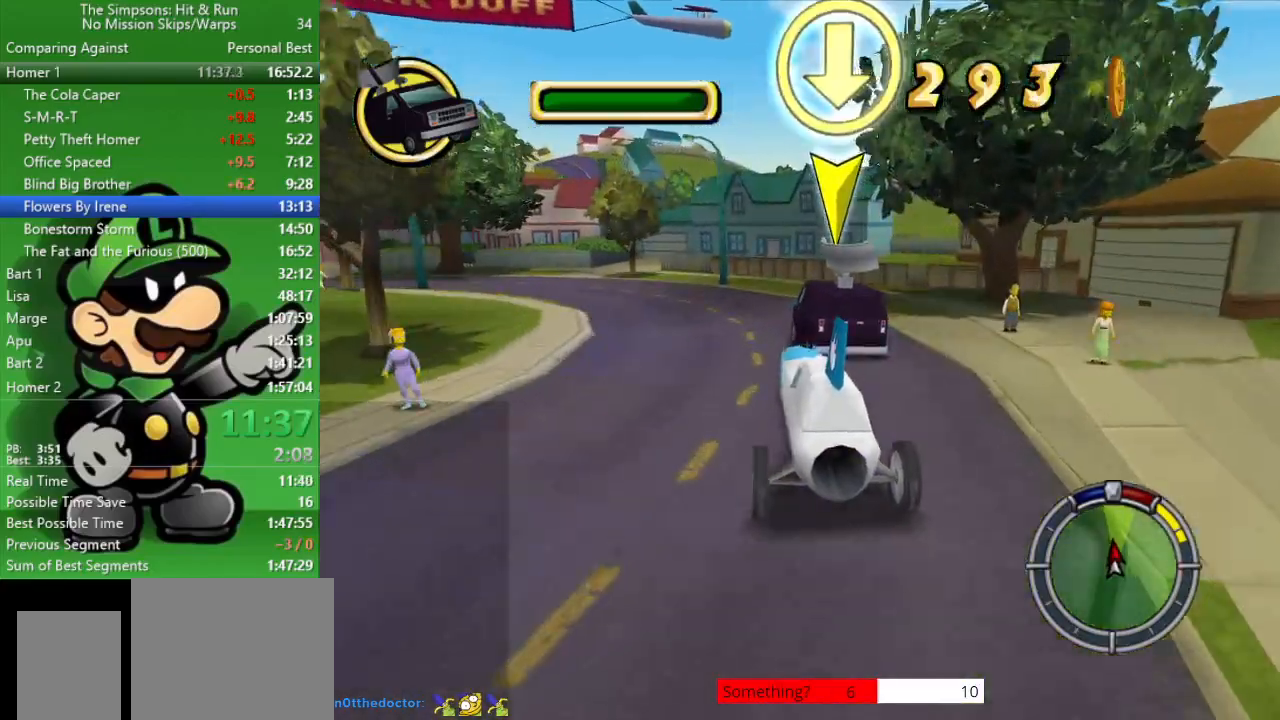
{"buttons": ["CIRCLE"], "left_stick": "left", "right_stick": "center", "events": [[417, "CIRCLE", "down"]]}
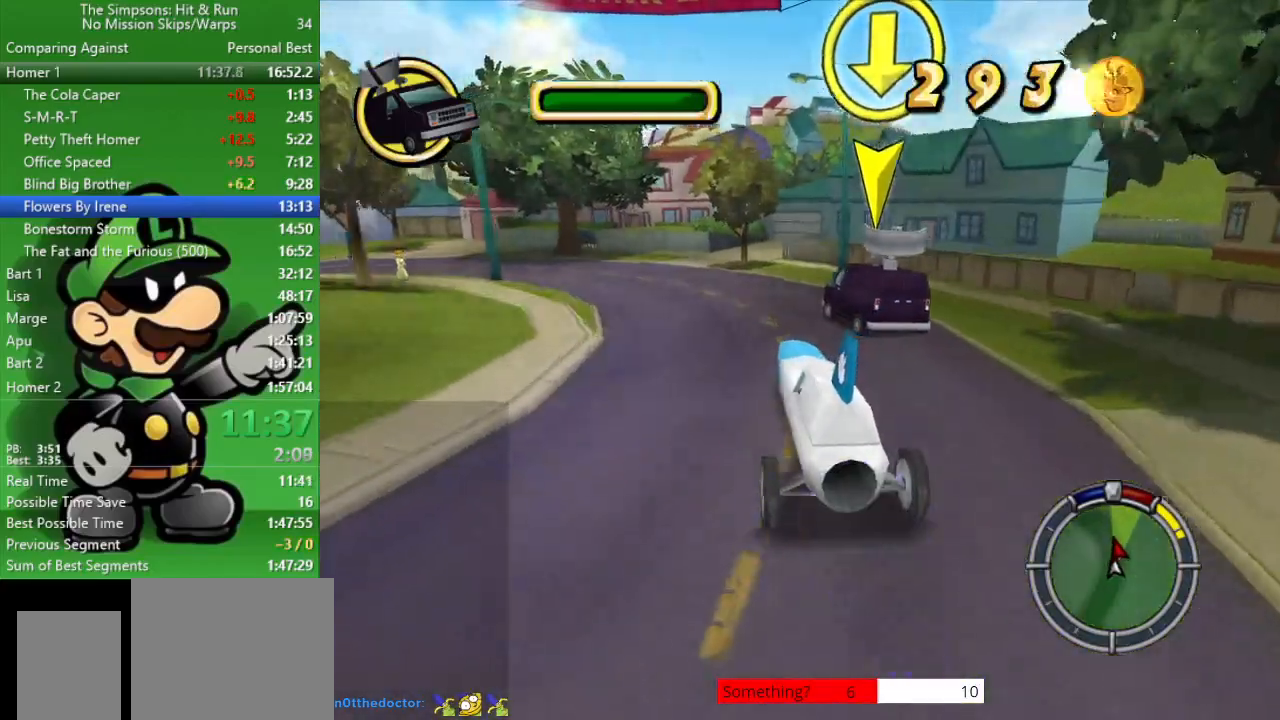
{"buttons": [], "left_stick": "left", "right_stick": "center", "events": [[33, "CIRCLE", "up"], [67, "left_stick", "center"], [217, "left_stick", "left"]]}
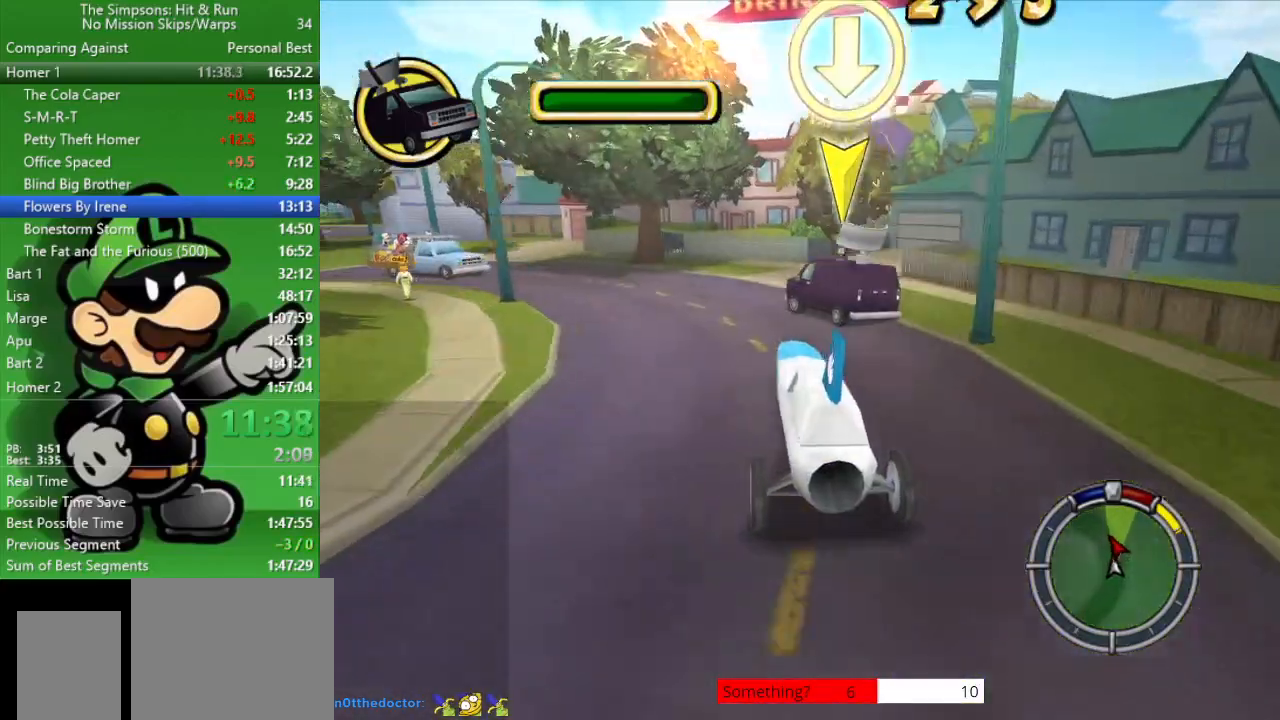
{"buttons": ["CIRCLE"], "left_stick": "up-left", "right_stick": "center", "events": [[350, "left_stick", "center"], [383, "CIRCLE", "down"], [417, "left_stick", "up-left"]]}
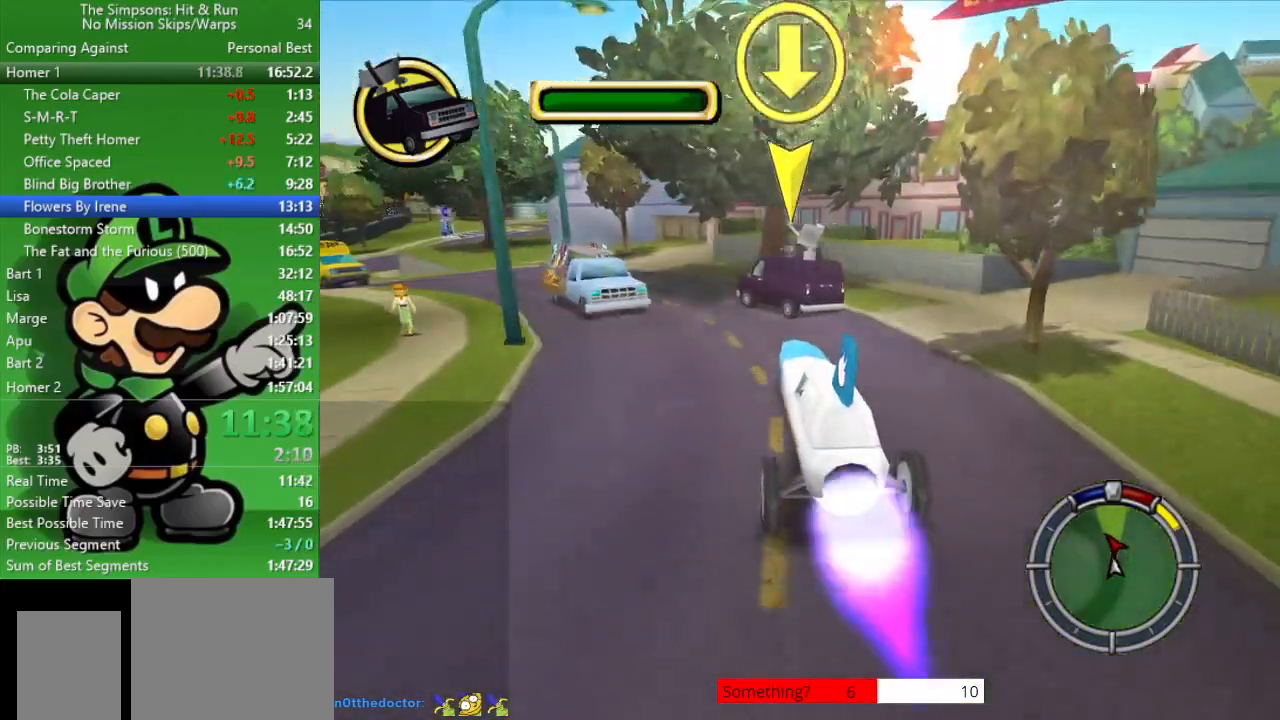
{"buttons": [], "left_stick": "up-left", "right_stick": "center", "events": [[67, "CIRCLE", "up"], [200, "left_stick", "left"], [233, "CIRCLE", "down"], [267, "left_stick", "up-left"], [350, "CIRCLE", "up"]]}
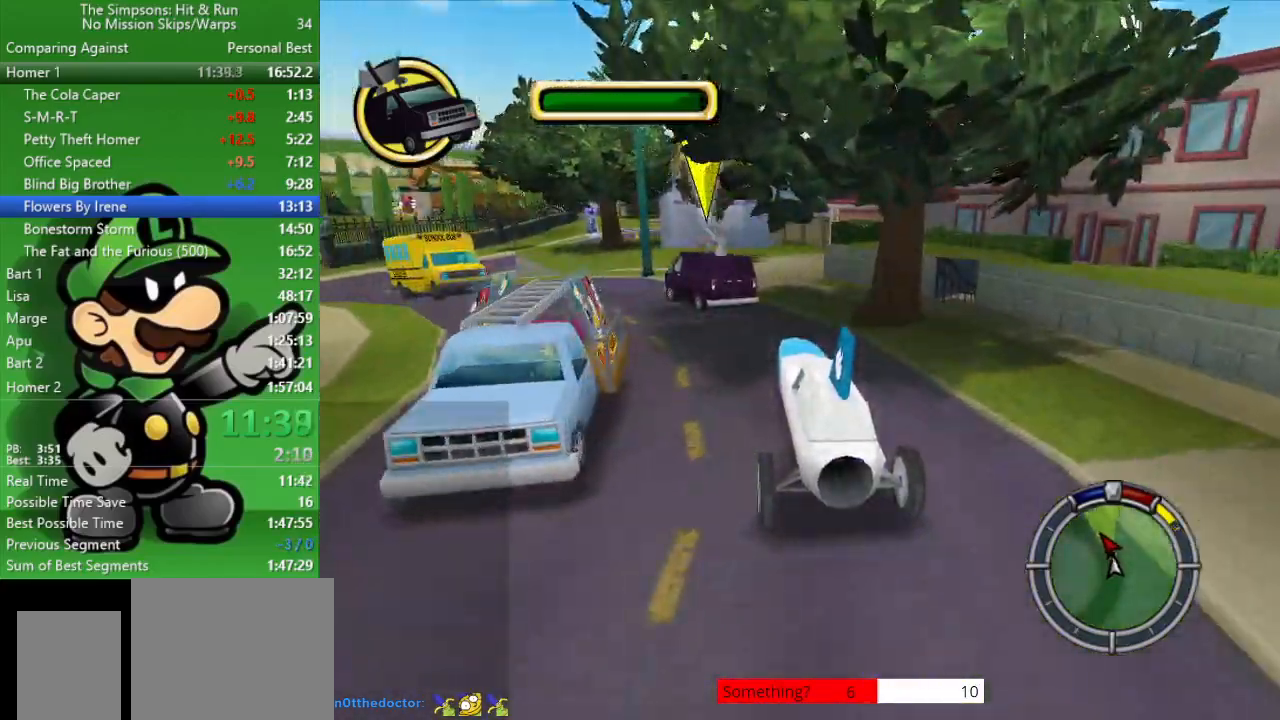
{"buttons": ["TRIANGLE"], "left_stick": "up-left", "right_stick": "center", "events": [[500, "TRIANGLE", "down"]]}
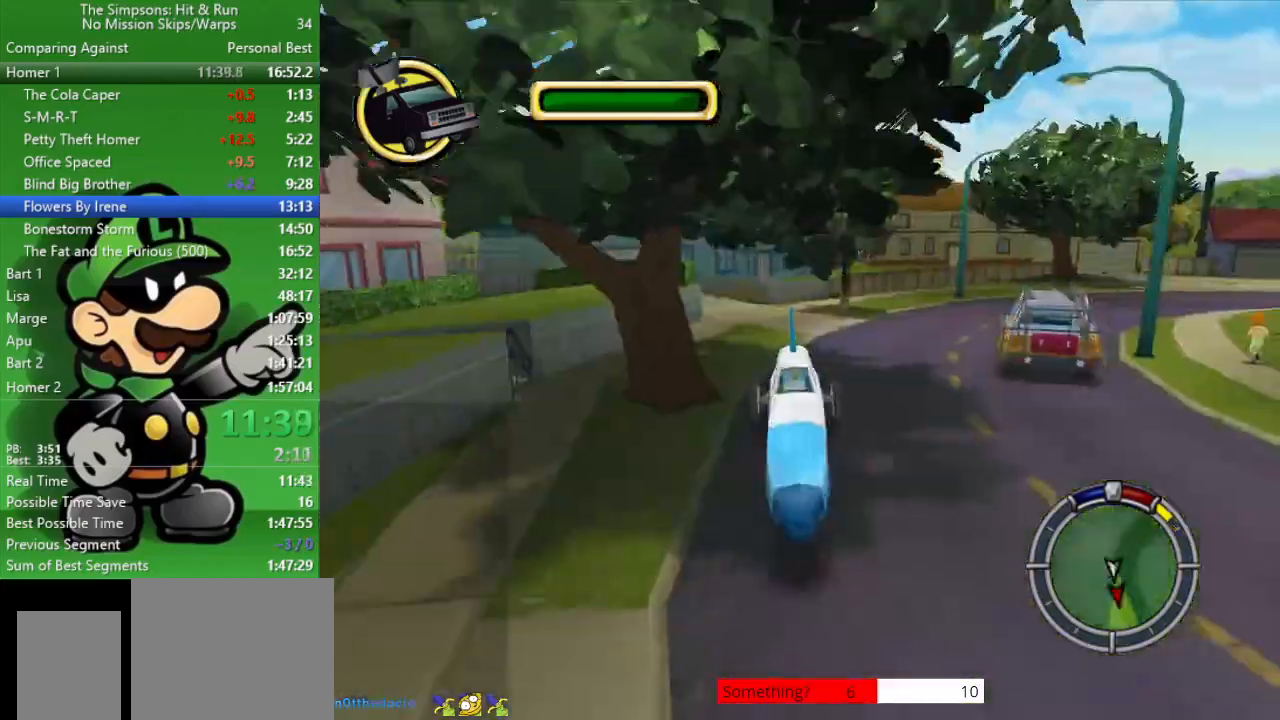
{"buttons": [], "left_stick": "center", "right_stick": "center", "events": [[200, "TRIANGLE", "up"], [433, "left_stick", "center"]]}
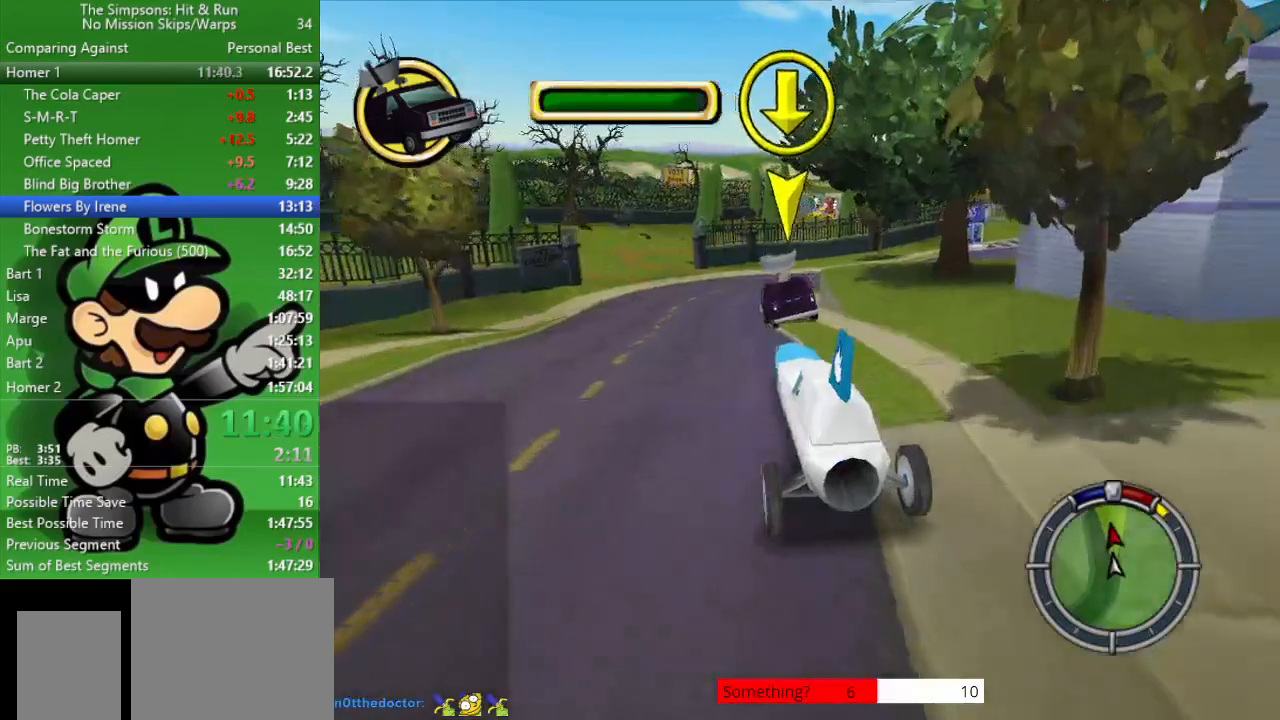
{"buttons": ["TRIANGLE"], "left_stick": "center", "right_stick": "center", "events": [[217, "CIRCLE", "down"], [400, "CIRCLE", "up"], [467, "TRIANGLE", "down"]]}
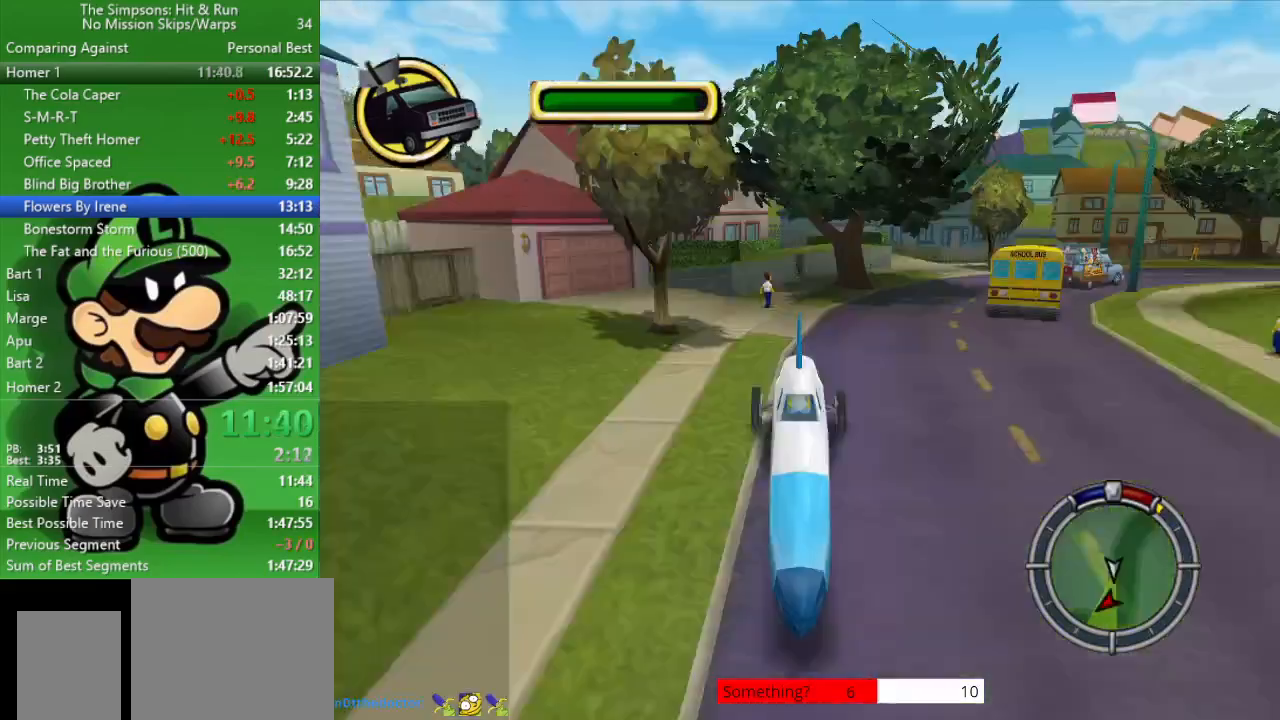
{"buttons": [], "left_stick": "right", "right_stick": "center", "events": [[67, "left_stick", "right"], [167, "TRIANGLE", "up"]]}
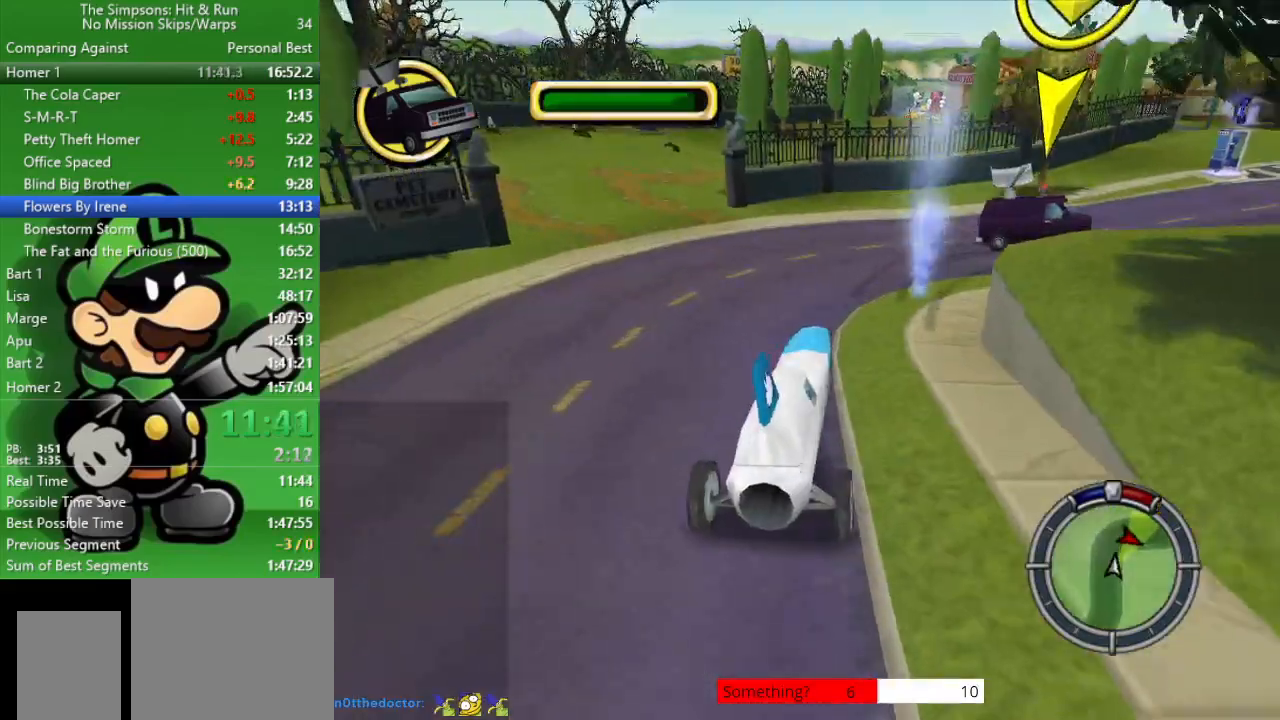
{"buttons": [], "left_stick": "right", "right_stick": "center", "events": [[100, "TRIANGLE", "down"], [383, "TRIANGLE", "up"]]}
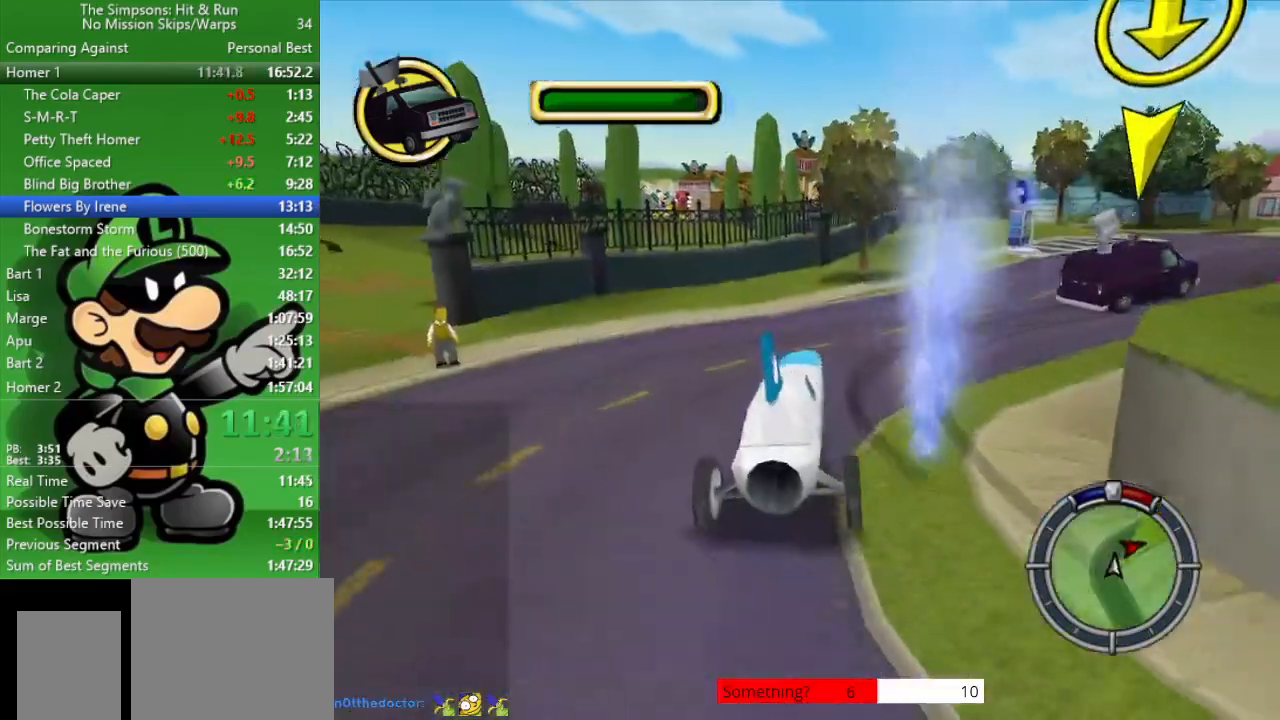
{"buttons": ["TRIANGLE"], "left_stick": "right", "right_stick": "center", "events": [[400, "TRIANGLE", "down"]]}
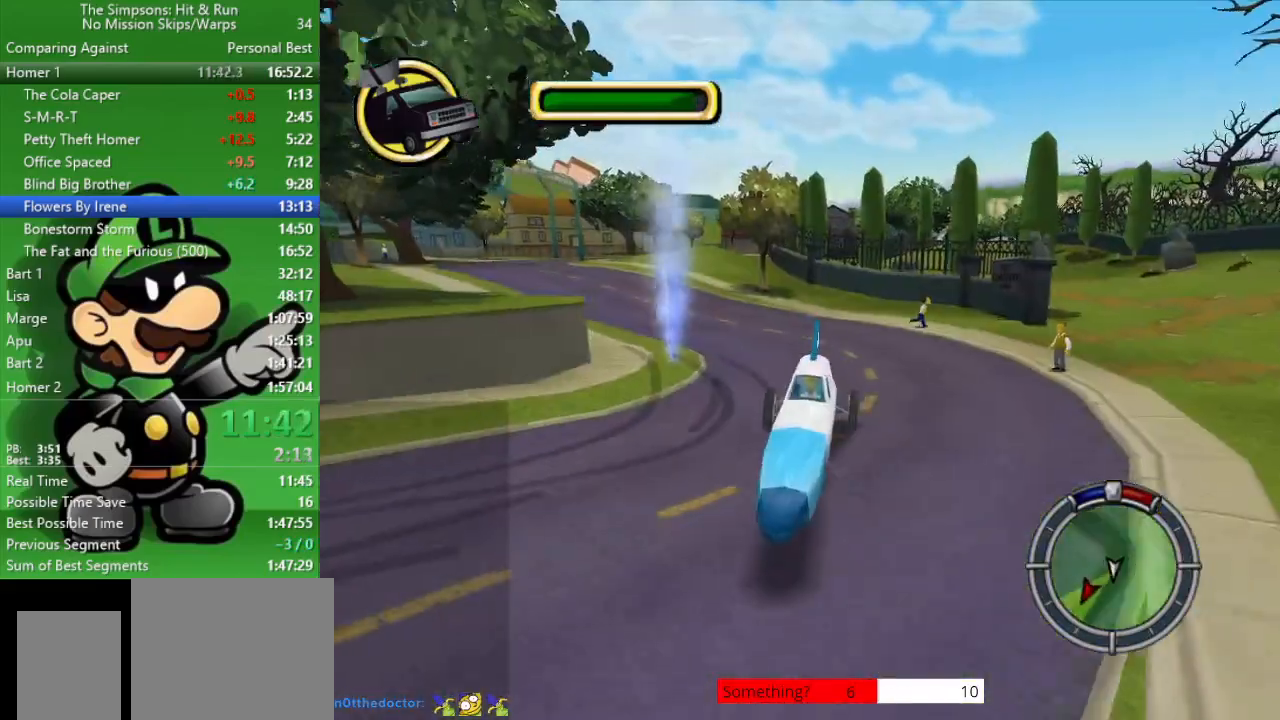
{"buttons": ["TRIANGLE"], "left_stick": "left", "right_stick": "center", "events": [[67, "left_stick", "center"], [467, "left_stick", "left"]]}
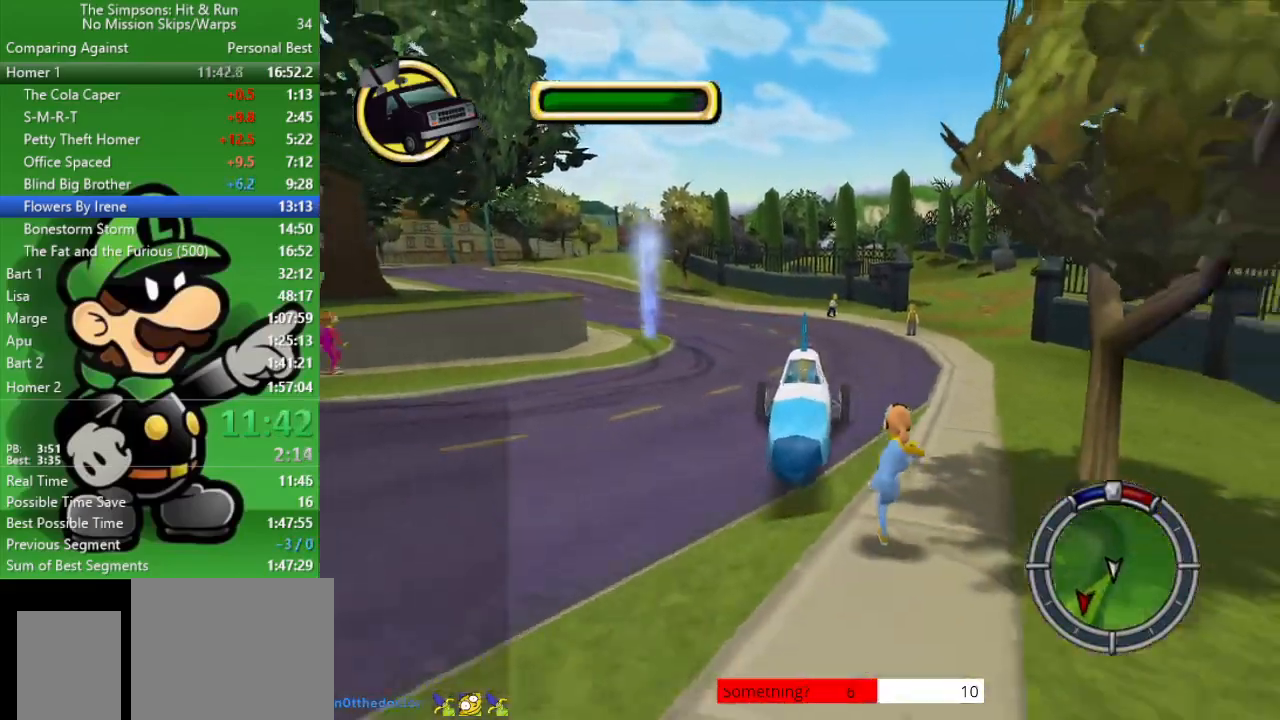
{"buttons": ["TRIANGLE"], "left_stick": "center", "right_stick": "center", "events": [[217, "left_stick", "center"]]}
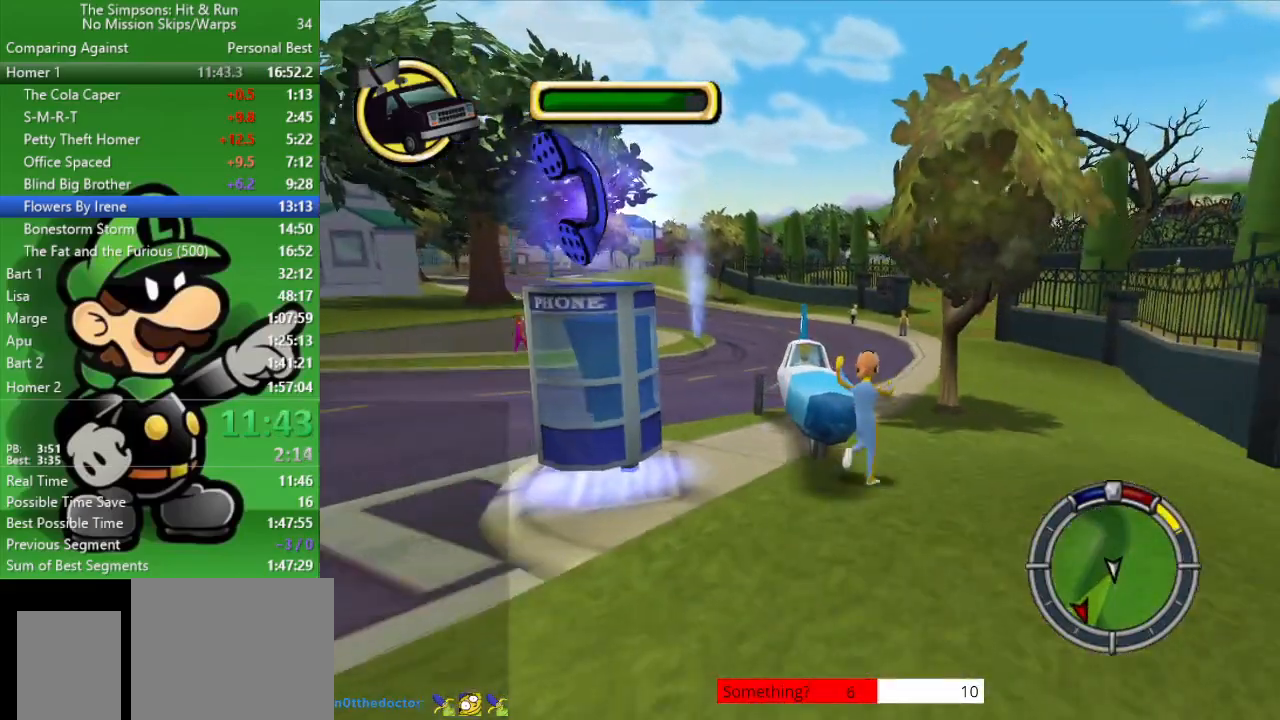
{"buttons": ["TRIANGLE"], "left_stick": "center", "right_stick": "center", "events": [[33, "left_stick", "left"], [183, "CIRCLE", "down"], [233, "left_stick", "up-left"], [367, "CIRCLE", "up"], [400, "left_stick", "center"]]}
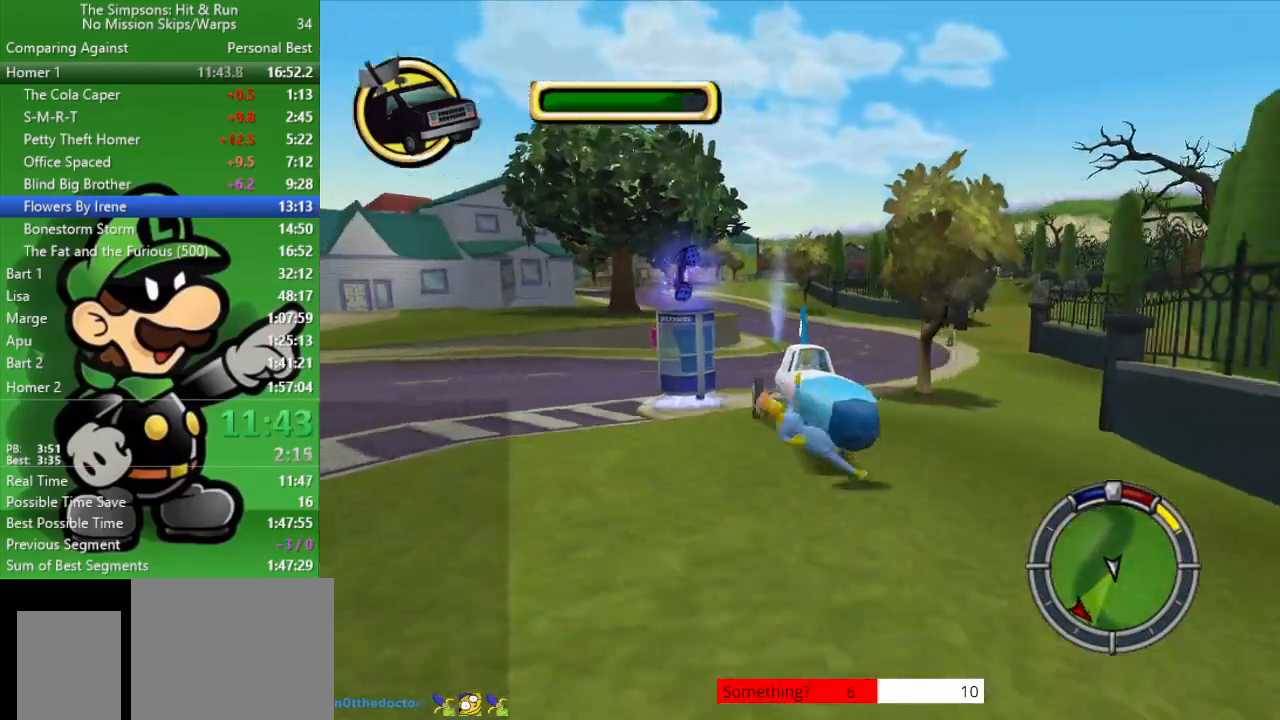
{"buttons": ["TRIANGLE"], "left_stick": "left", "right_stick": "center", "events": [[450, "left_stick", "left"]]}
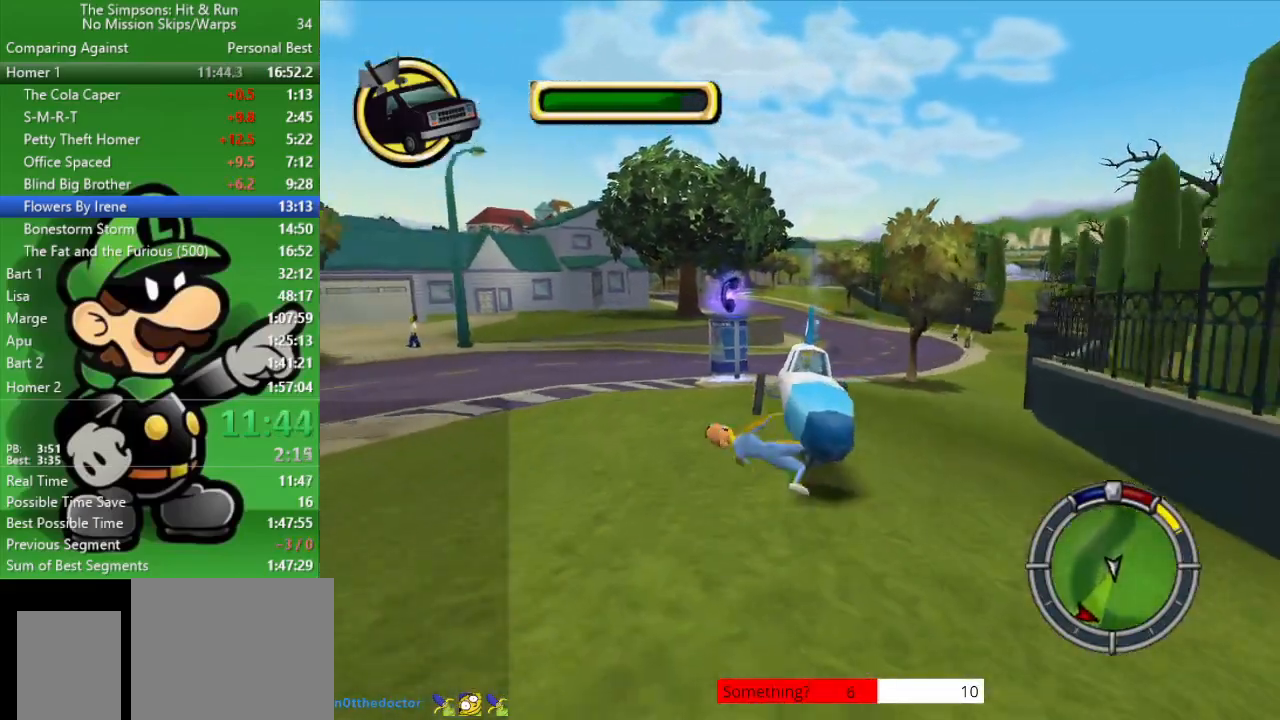
{"buttons": ["TRIANGLE"], "left_stick": "left", "right_stick": "center", "events": [[17, "CIRCLE", "down"], [150, "left_stick", "center"], [467, "left_stick", "left"], [500, "CIRCLE", "up"]]}
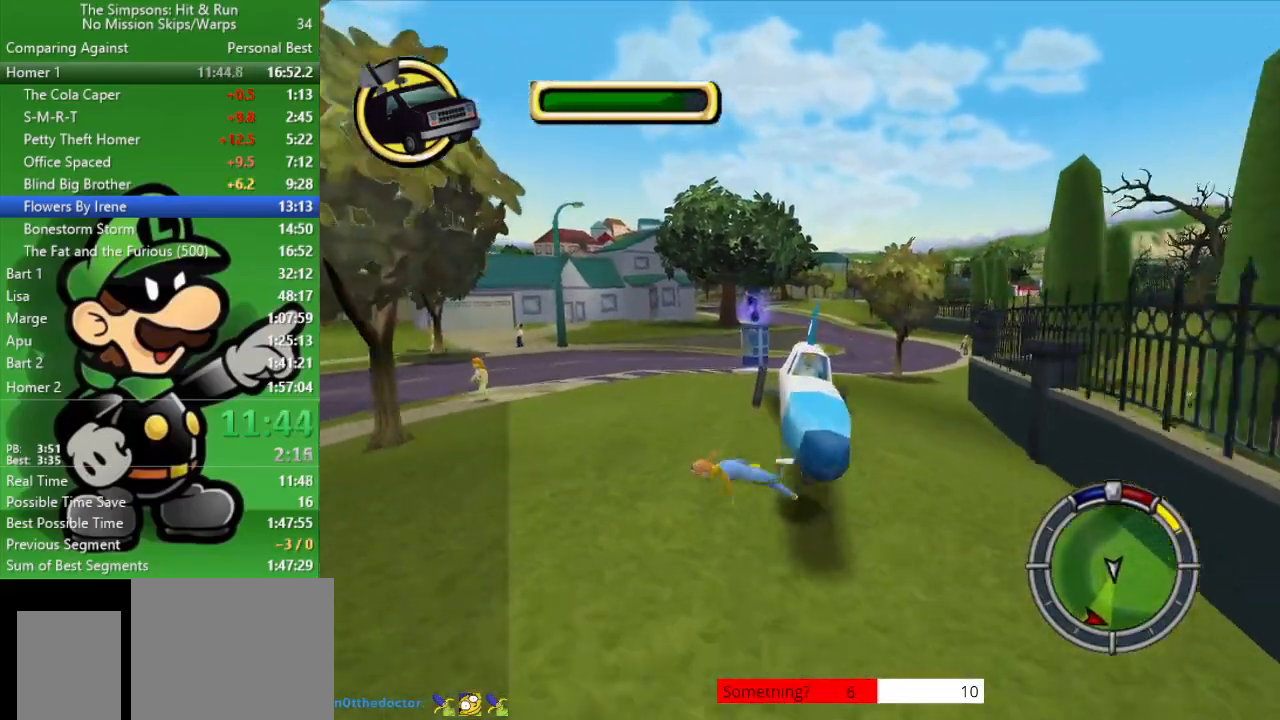
{"buttons": [], "left_stick": "center", "right_stick": "center", "events": [[117, "TRIANGLE", "up"], [183, "left_stick", "center"]]}
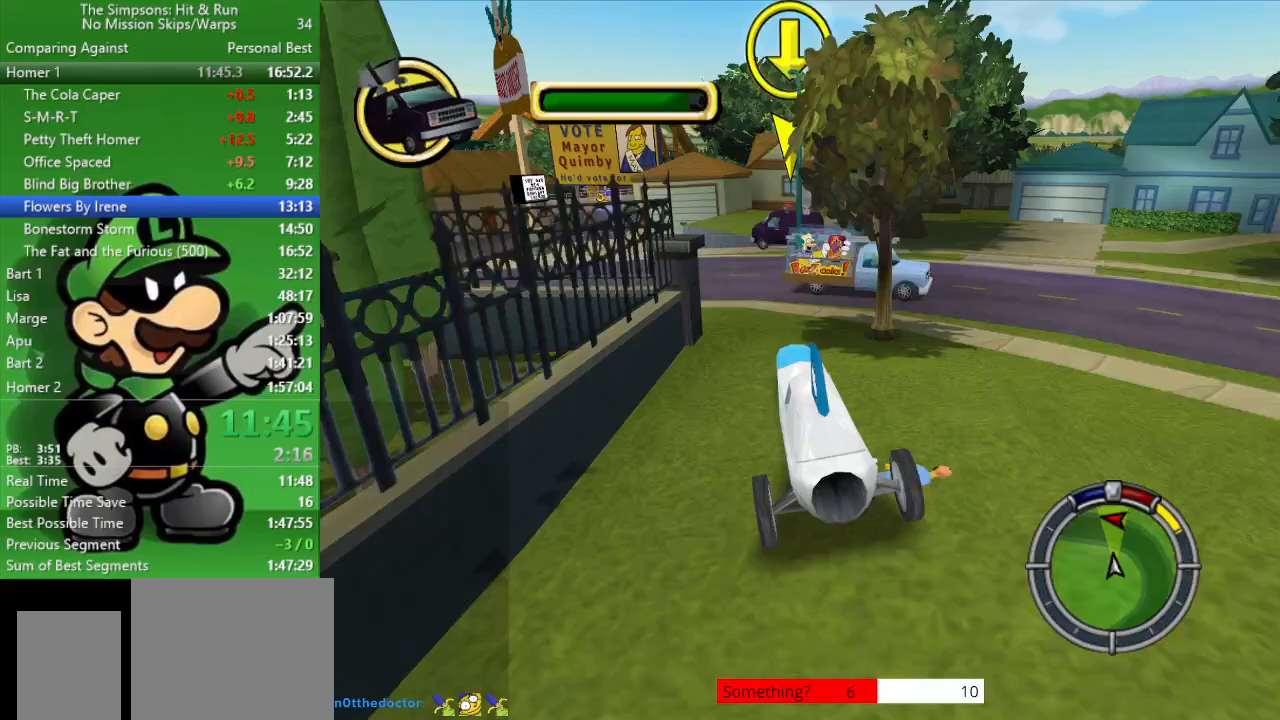
{"buttons": ["CROSS"], "left_stick": "up-left", "right_stick": "center", "events": [[183, "left_stick", "up-left"], [283, "CROSS", "down"]]}
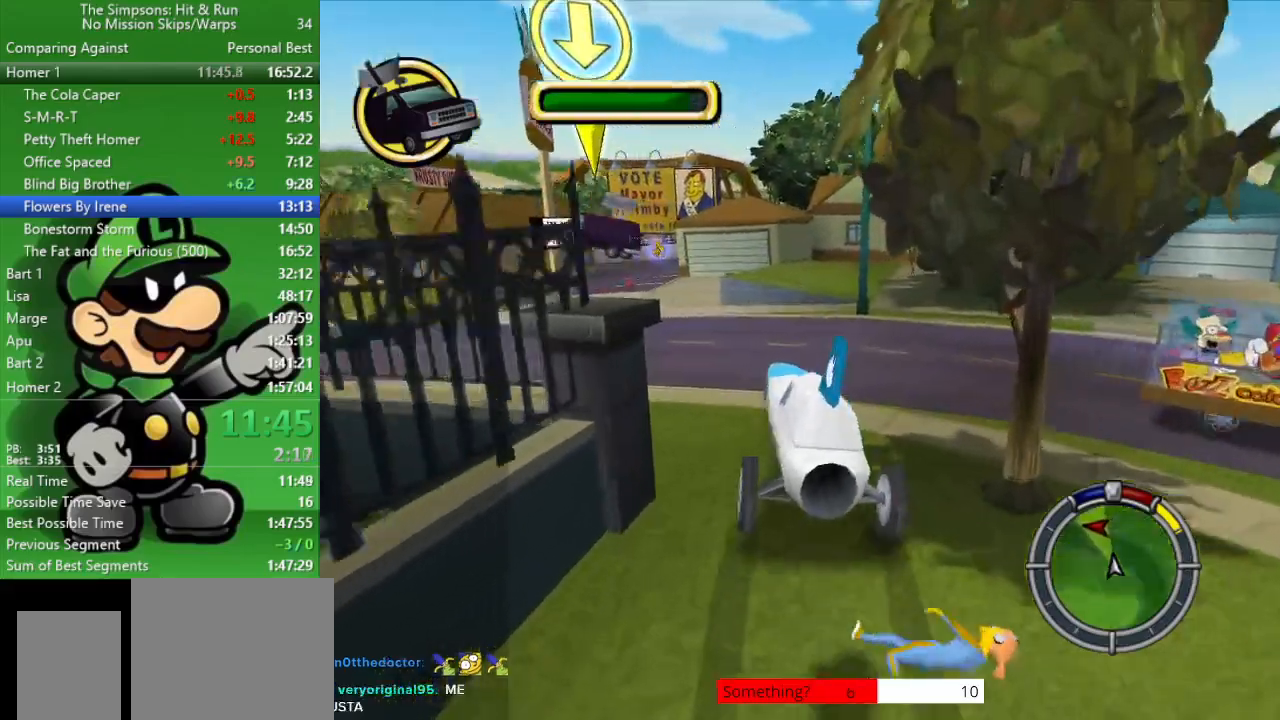
{"buttons": [], "left_stick": "up-left", "right_stick": "center", "events": [[183, "CROSS", "up"]]}
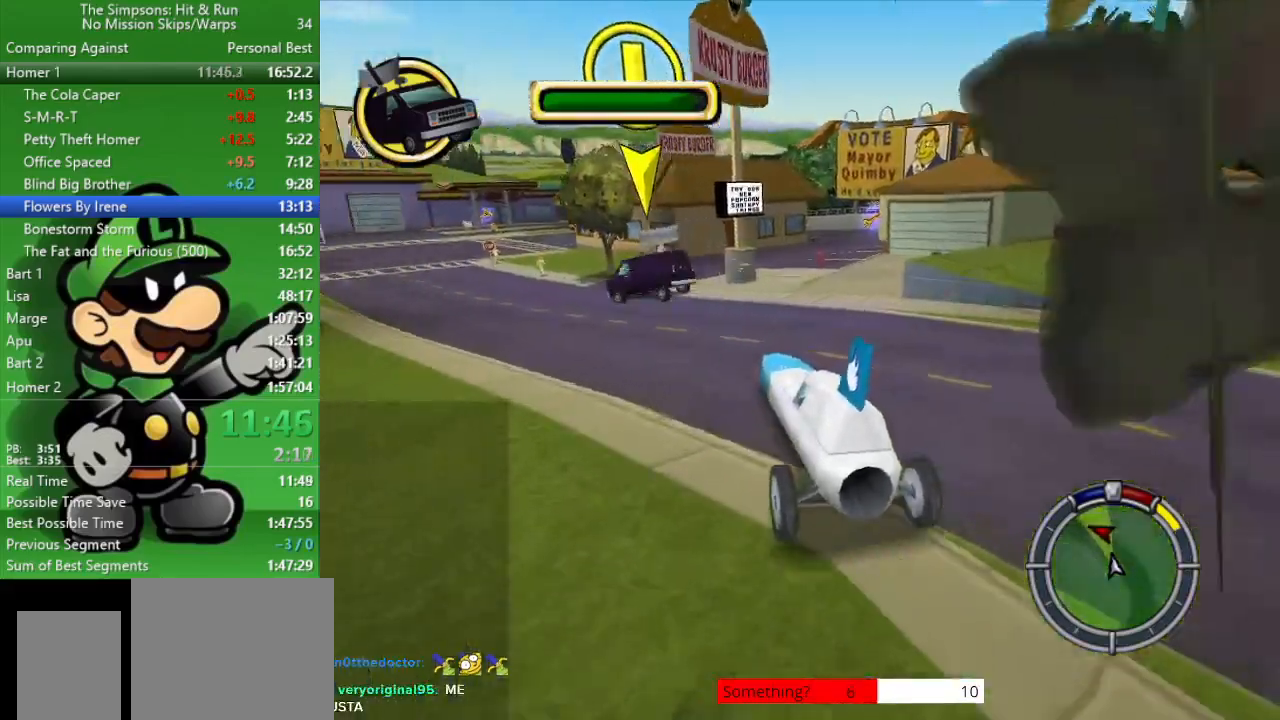
{"buttons": ["CIRCLE"], "left_stick": "up-left", "right_stick": "center", "events": [[133, "left_stick", "center"], [167, "CIRCLE", "down"], [383, "left_stick", "up-left"]]}
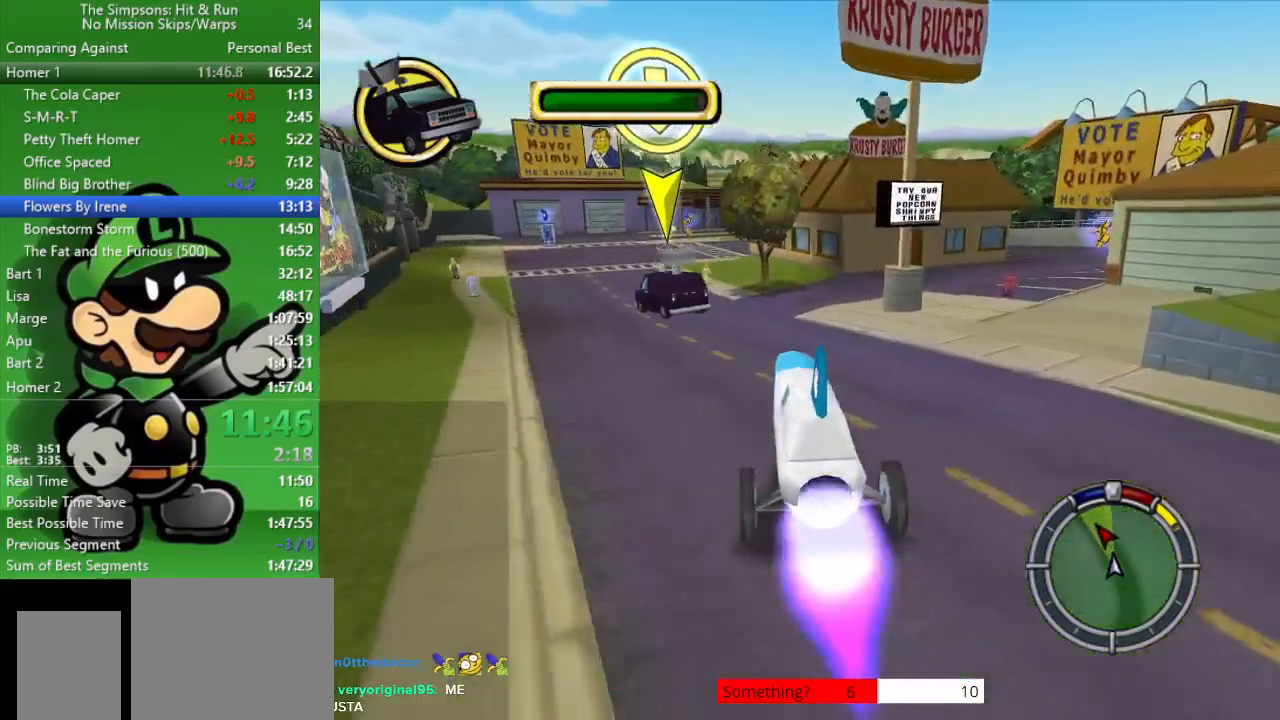
{"buttons": [], "left_stick": "center", "right_stick": "center", "events": [[50, "CIRCLE", "up"], [333, "left_stick", "center"]]}